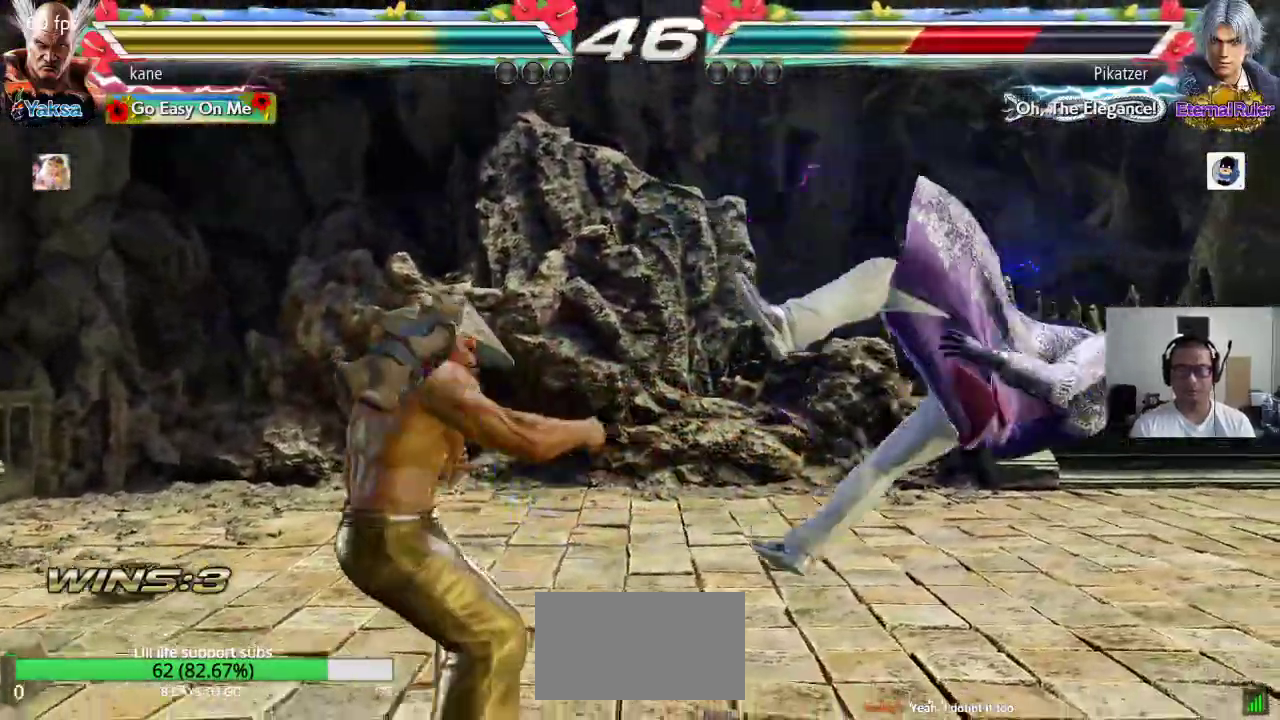
Gameplay with a controller (arcade stick); each line is a JSON object with the inputs held at the frame after it (dt_ms = milliseconds from this image to that frame). "events" lists button and stick changes between this image and that frame as [ms after this image, input, new state], when the widget could be followed in between. Not read: L3 R3.
{"dt_ms": 500, "buttons": [], "left_stick": "right", "events": [[33, "left_stick", "right"], [117, "left_stick", "center"], [183, "left_stick", "down"], [283, "left_stick", "center"], [367, "left_stick", "right"], [417, "left_stick", "center"], [467, "left_stick", "right"]]}
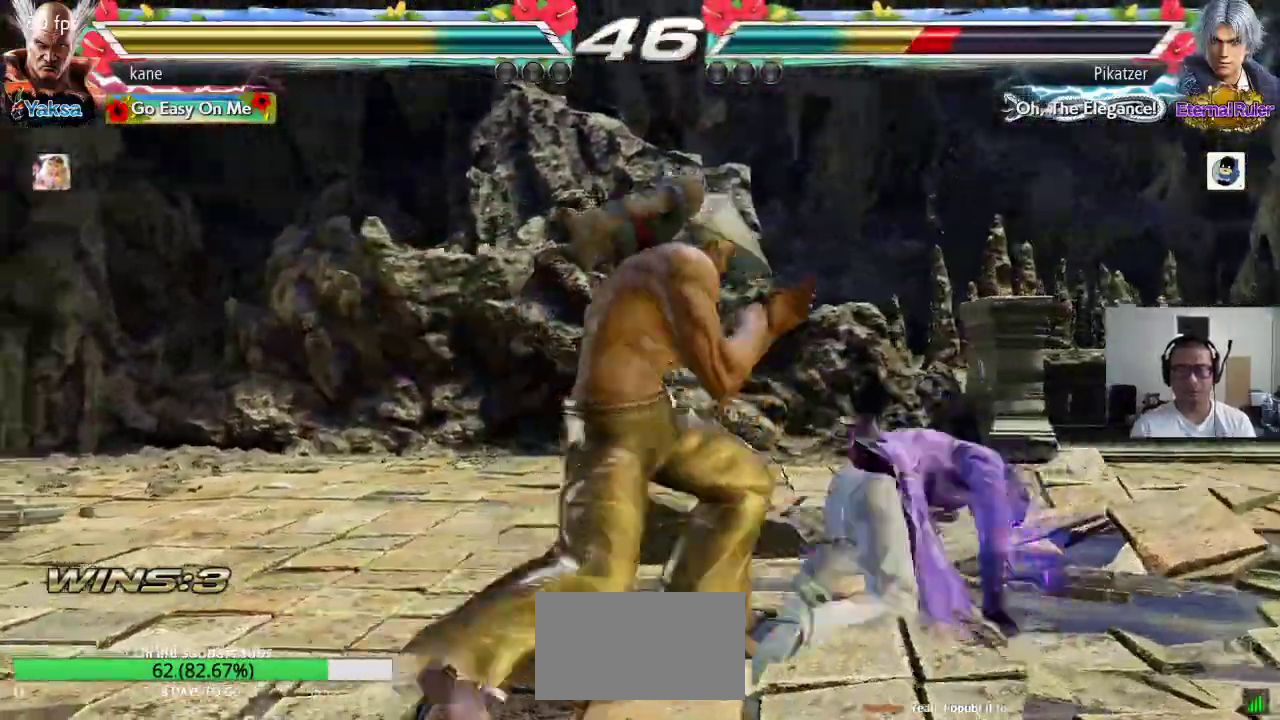
{"dt_ms": 500, "buttons": [], "left_stick": "center"}
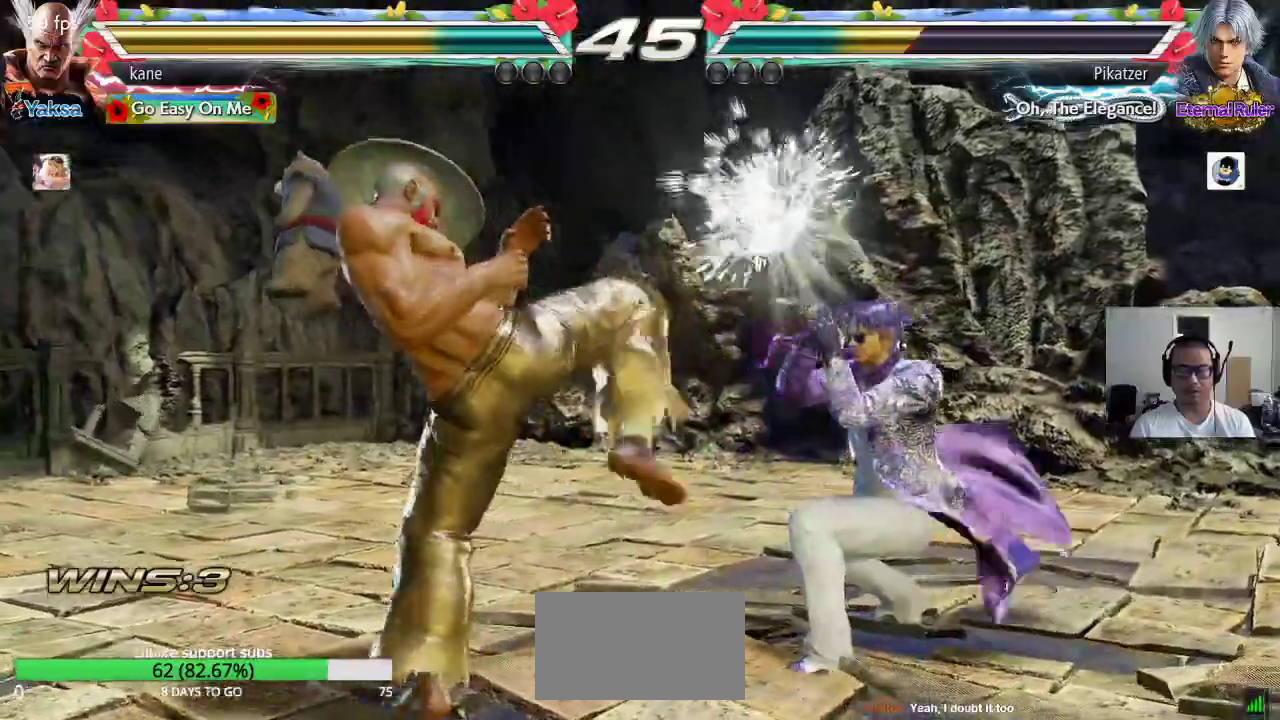
{"dt_ms": 500, "buttons": [], "left_stick": "down-right", "events": [[100, "left_stick", "down-right"], [133, "SQUARE", "down"], [183, "SQUARE", "up"], [250, "SQUARE", "down"], [317, "SQUARE", "up"], [350, "SQUARE", "down"], [433, "SQUARE", "up"]]}
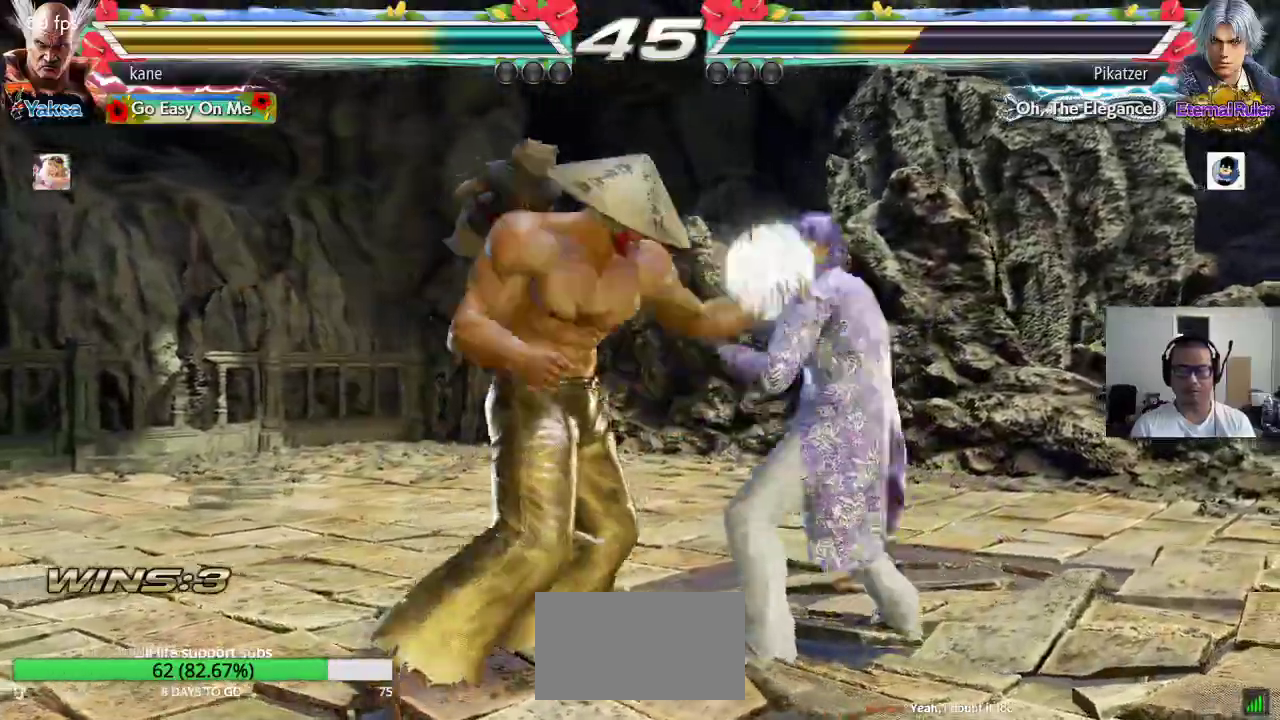
{"dt_ms": 500, "buttons": [], "left_stick": "center", "events": [[50, "left_stick", "center"], [417, "left_stick", "down"], [483, "left_stick", "center"]]}
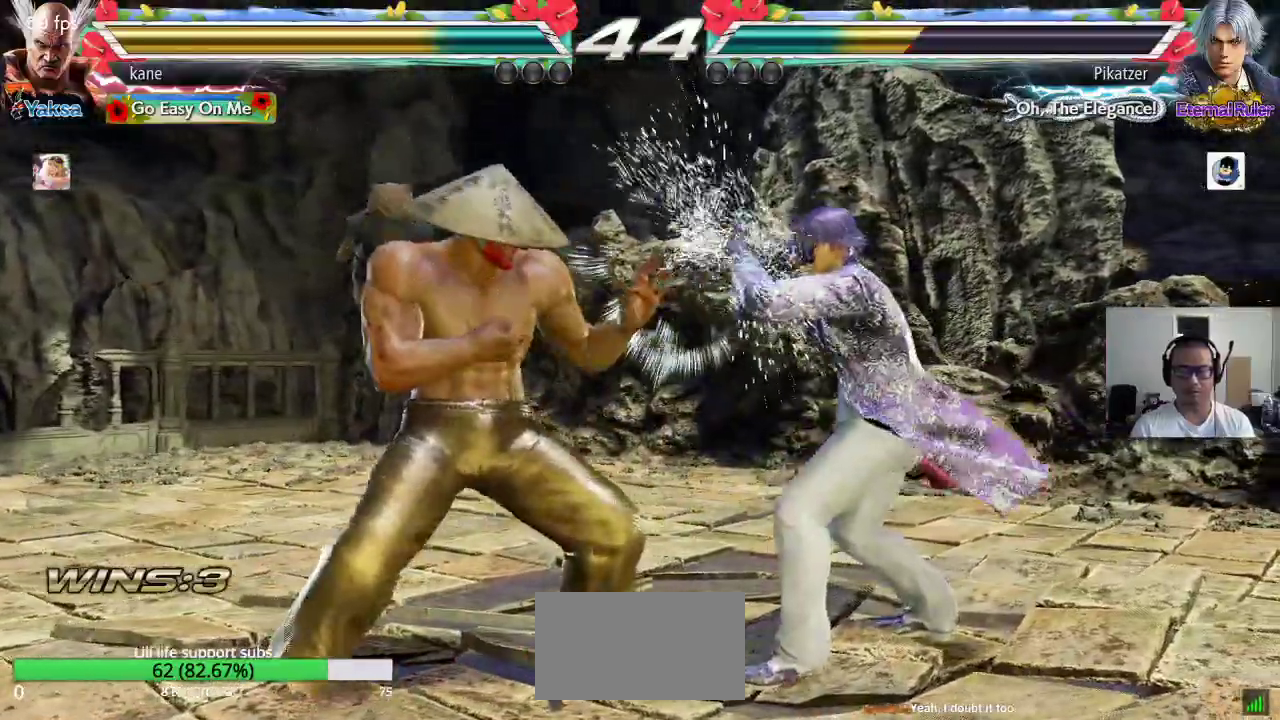
{"dt_ms": 1000, "buttons": ["TRIANGLE"], "left_stick": "center", "events": [[83, "left_stick", "down"], [383, "left_stick", "center"], [400, "SQUARE", "down"], [433, "SQUARE", "up"], [500, "SQUARE", "down"], [550, "SQUARE", "up"], [567, "SQUARE", "down"], [633, "SQUARE", "up"], [683, "SQUARE", "down"], [750, "SQUARE", "up"], [783, "TRIANGLE", "down"], [883, "TRIANGLE", "up"], [900, "CROSS", "down"], [967, "TRIANGLE", "down"], [1000, "CROSS", "up"]]}
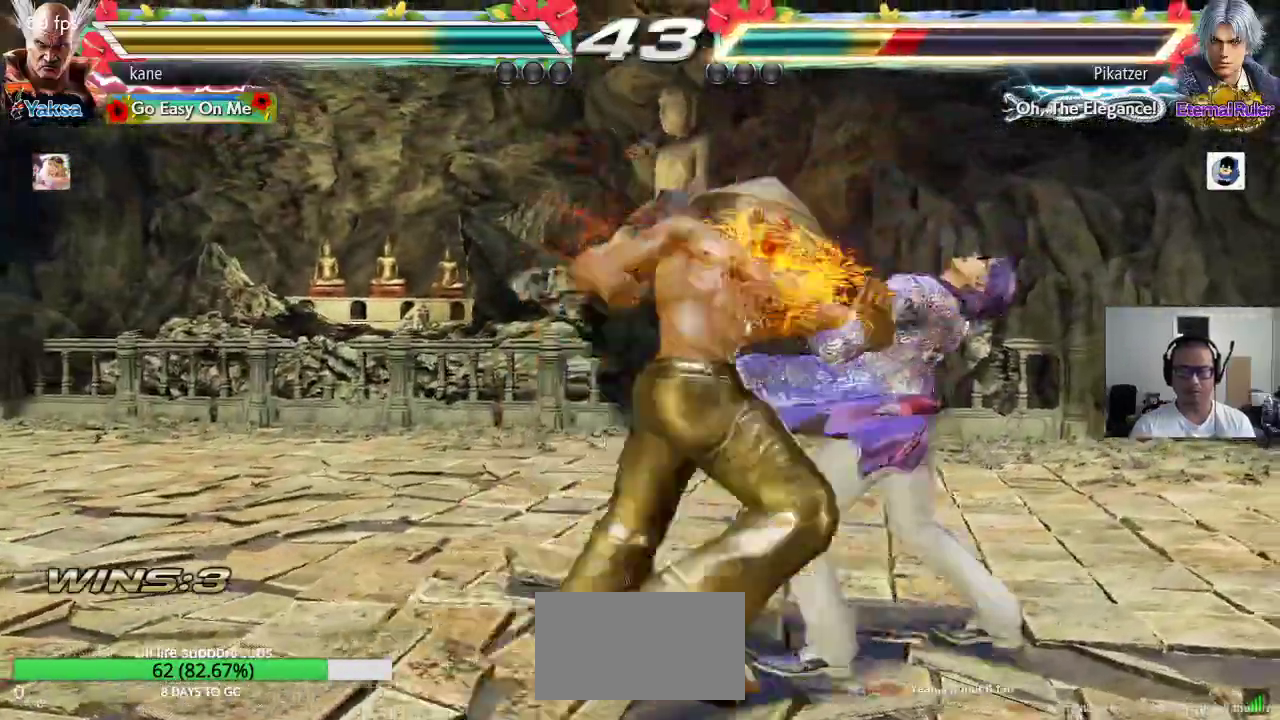
{"dt_ms": 500, "buttons": [], "left_stick": "center", "events": [[50, "CROSS", "down"], [50, "SQUARE", "down"], [50, "TRIANGLE", "up"], [100, "CROSS", "up"], [100, "TRIANGLE", "down"], [133, "SQUARE", "up"], [200, "TRIANGLE", "up"]]}
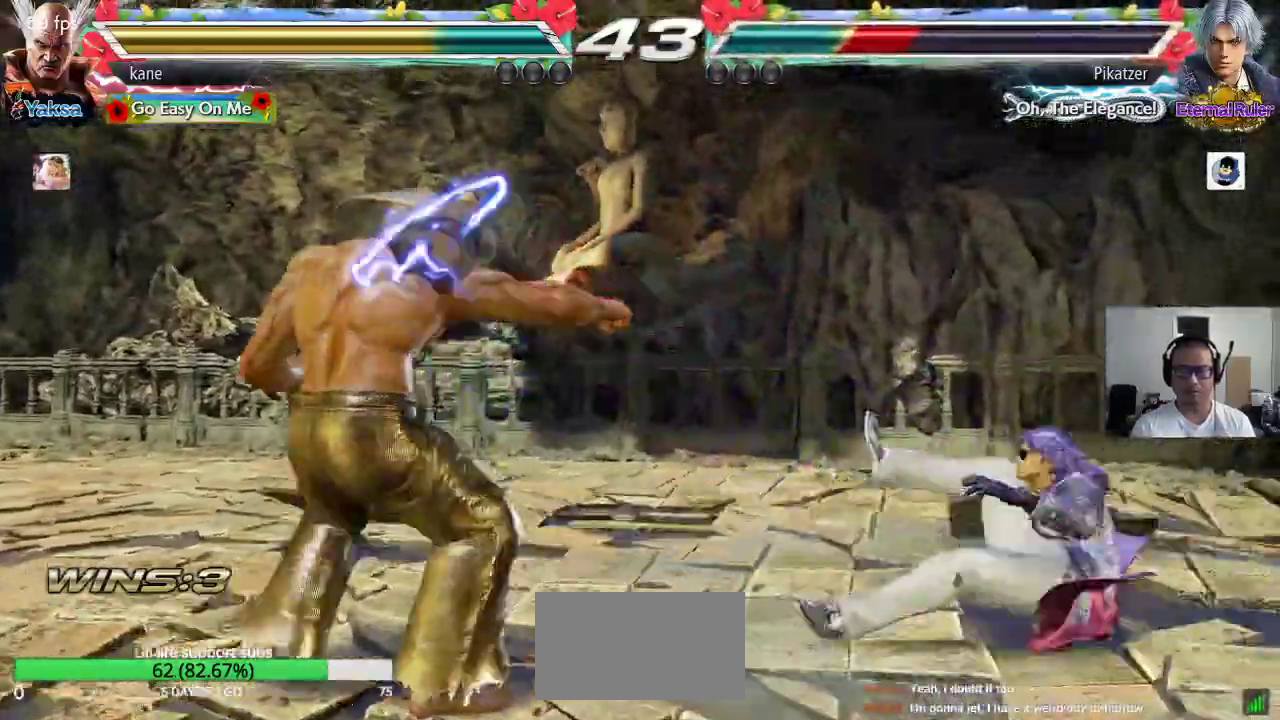
{"dt_ms": 1000, "buttons": ["TRIANGLE"], "left_stick": "right"}
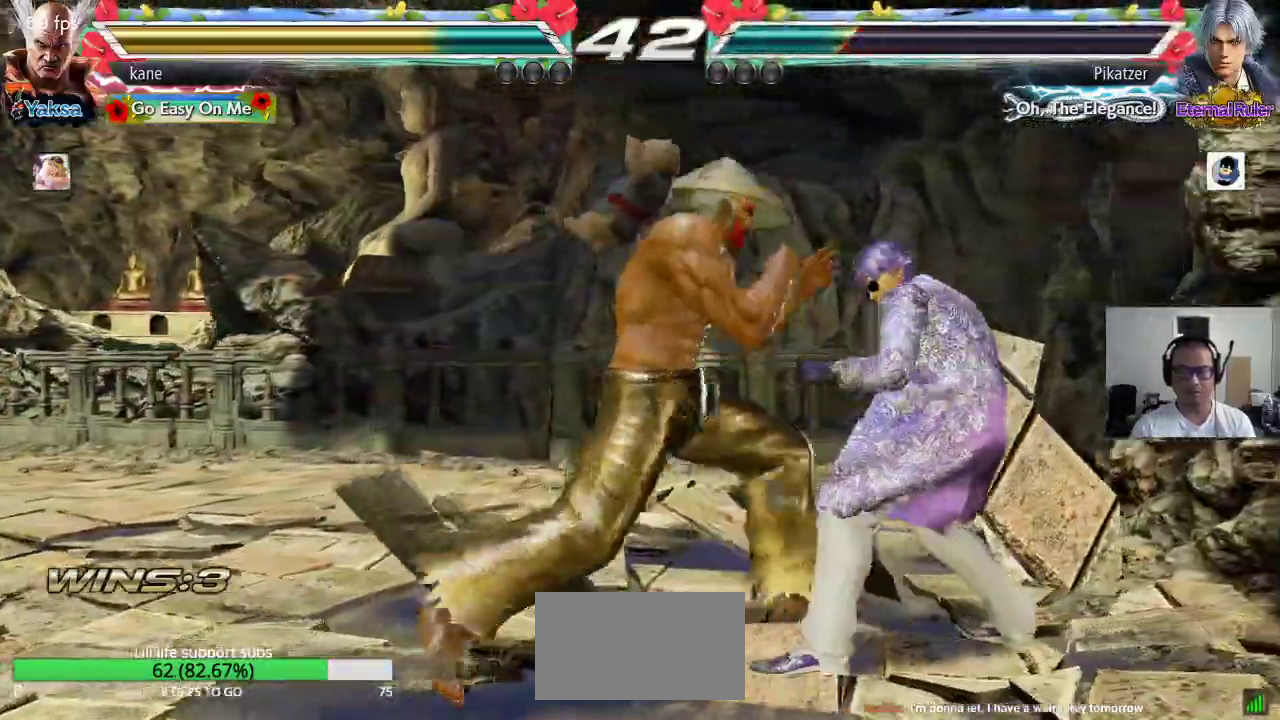
{"dt_ms": 500, "buttons": [], "left_stick": "left", "events": [[33, "TRIANGLE", "up"], [100, "left_stick", "center"], [483, "left_stick", "left"]]}
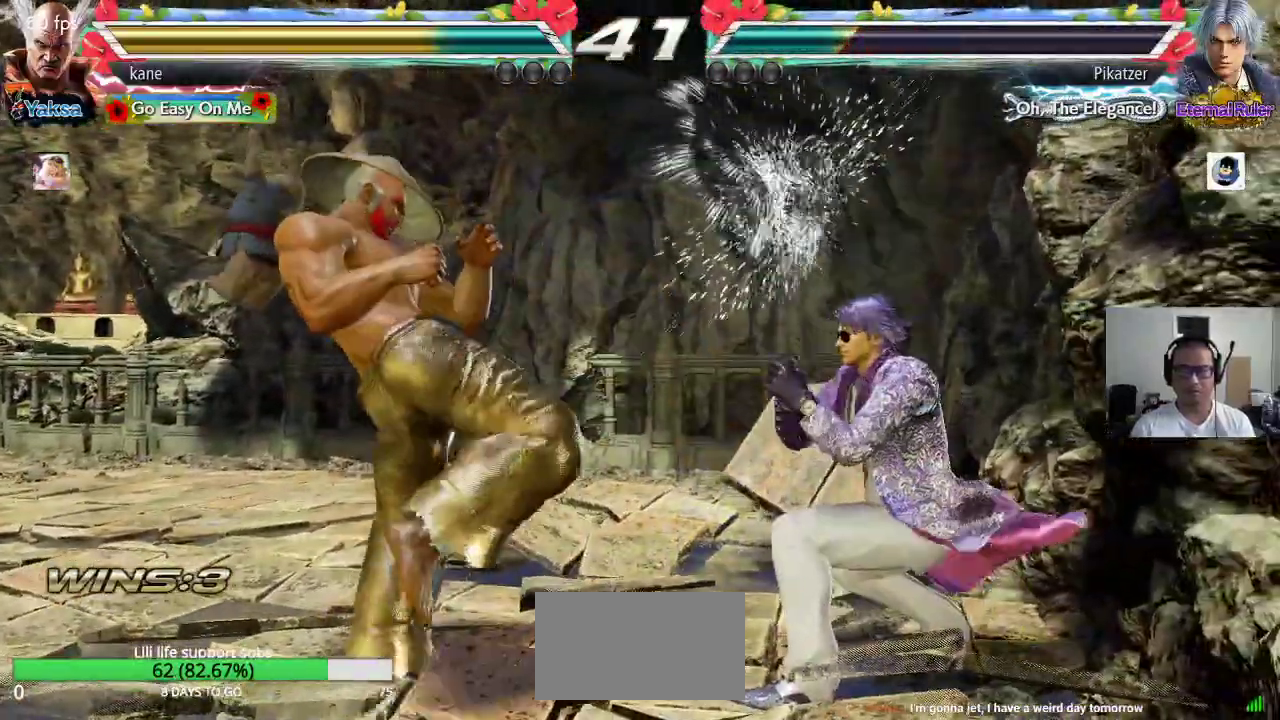
{"dt_ms": 500, "buttons": [], "left_stick": "left", "events": [[67, "CIRCLE", "down"], [100, "CIRCLE", "up"], [167, "CIRCLE", "down"], [217, "CIRCLE", "up"], [283, "TRIANGLE", "down"], [367, "TRIANGLE", "up"]]}
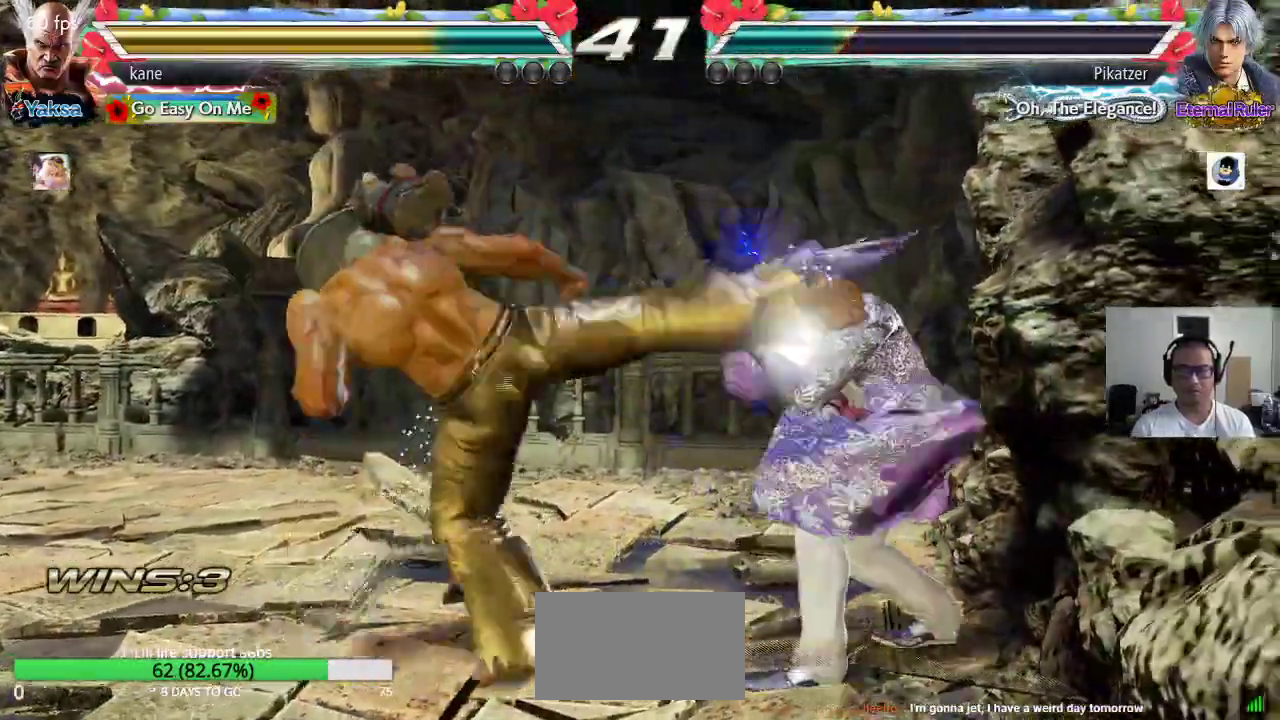
{"dt_ms": 500, "buttons": [], "left_stick": "left", "events": [[133, "left_stick", "center"], [333, "left_stick", "left"], [383, "left_stick", "center"], [450, "left_stick", "left"]]}
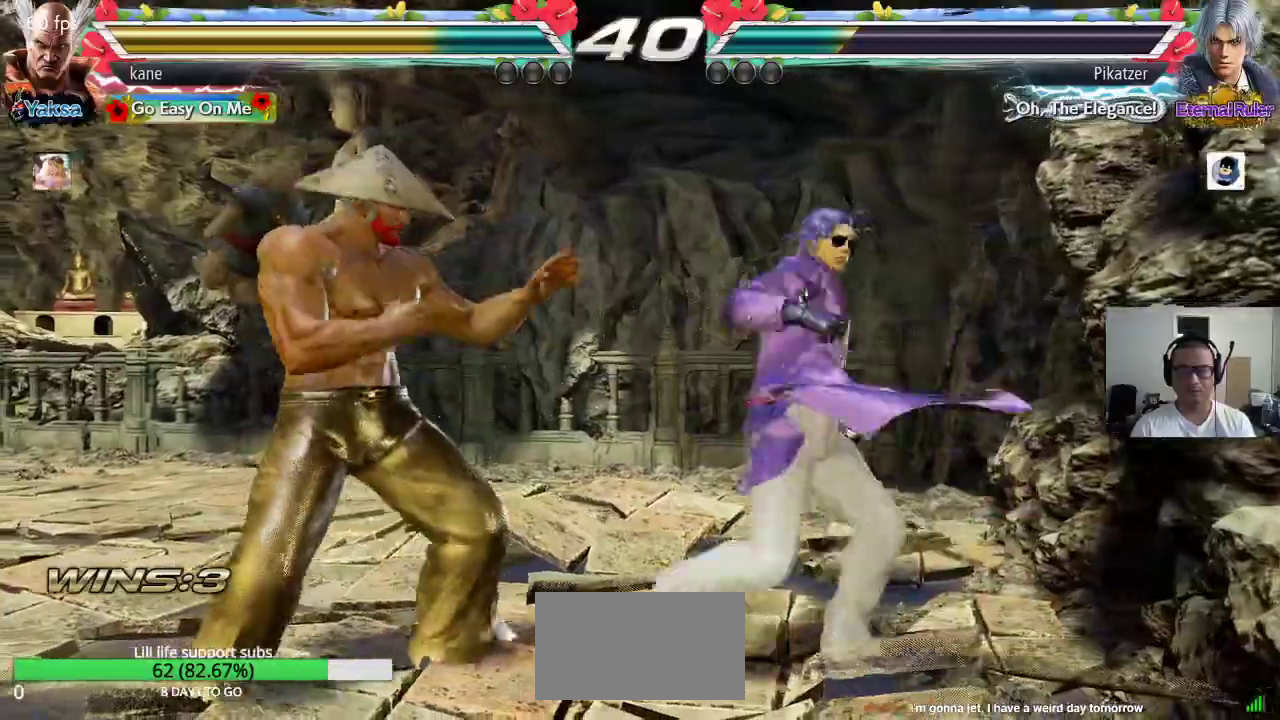
{"dt_ms": 1000, "buttons": [], "left_stick": "center", "events": [[83, "left_stick", "center"], [167, "left_stick", "right"], [250, "left_stick", "left"], [433, "left_stick", "center"], [517, "left_stick", "left"], [583, "left_stick", "center"], [650, "left_stick", "left"], [833, "left_stick", "down-left"], [983, "left_stick", "center"]]}
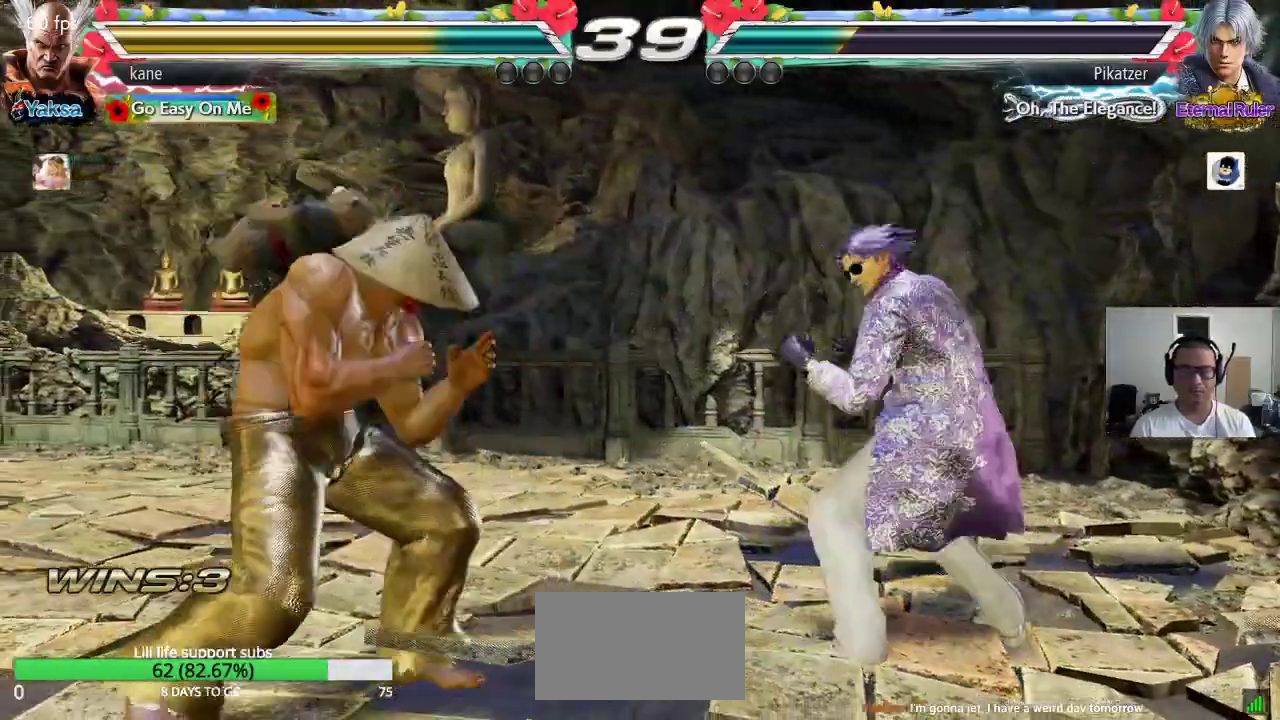
{"dt_ms": 500, "buttons": [], "left_stick": "center", "events": [[33, "left_stick", "left"], [117, "left_stick", "center"], [167, "left_stick", "left"], [250, "left_stick", "down-left"], [500, "left_stick", "center"]]}
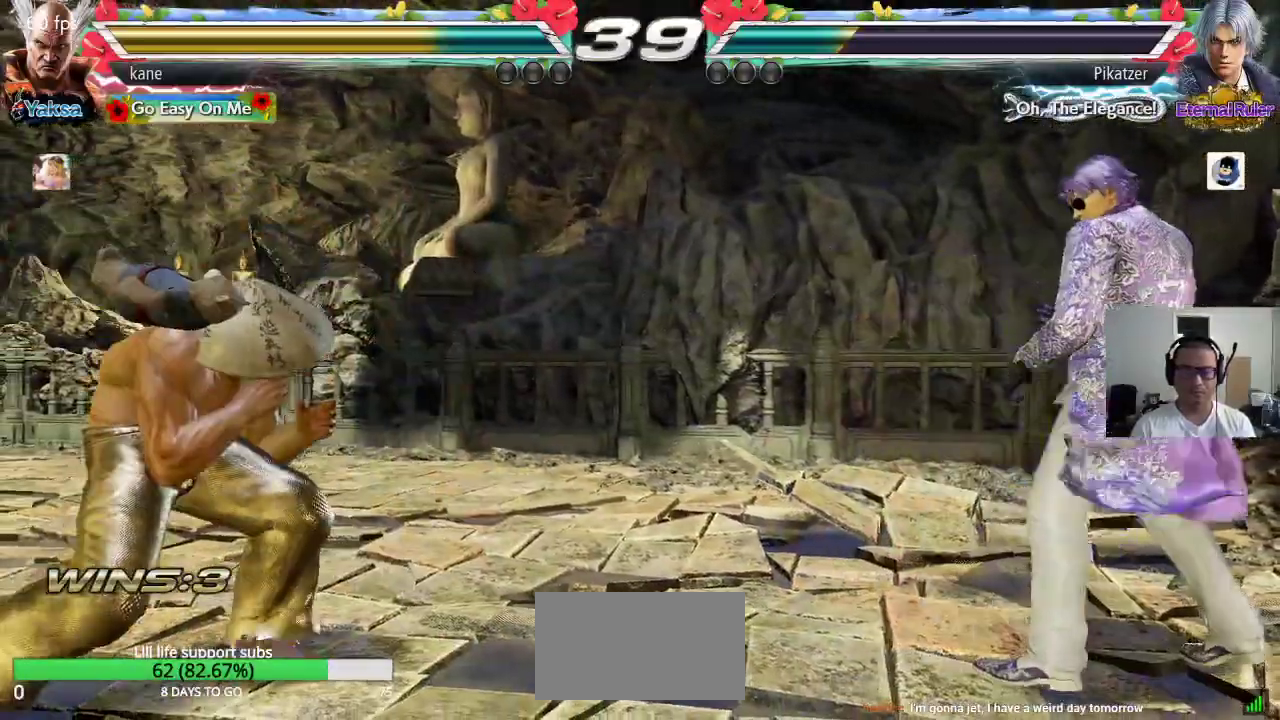
{"dt_ms": 500, "buttons": [], "left_stick": "left", "events": [[33, "left_stick", "right"], [100, "left_stick", "center"], [150, "left_stick", "right"], [367, "left_stick", "left"], [433, "left_stick", "center"], [483, "left_stick", "left"]]}
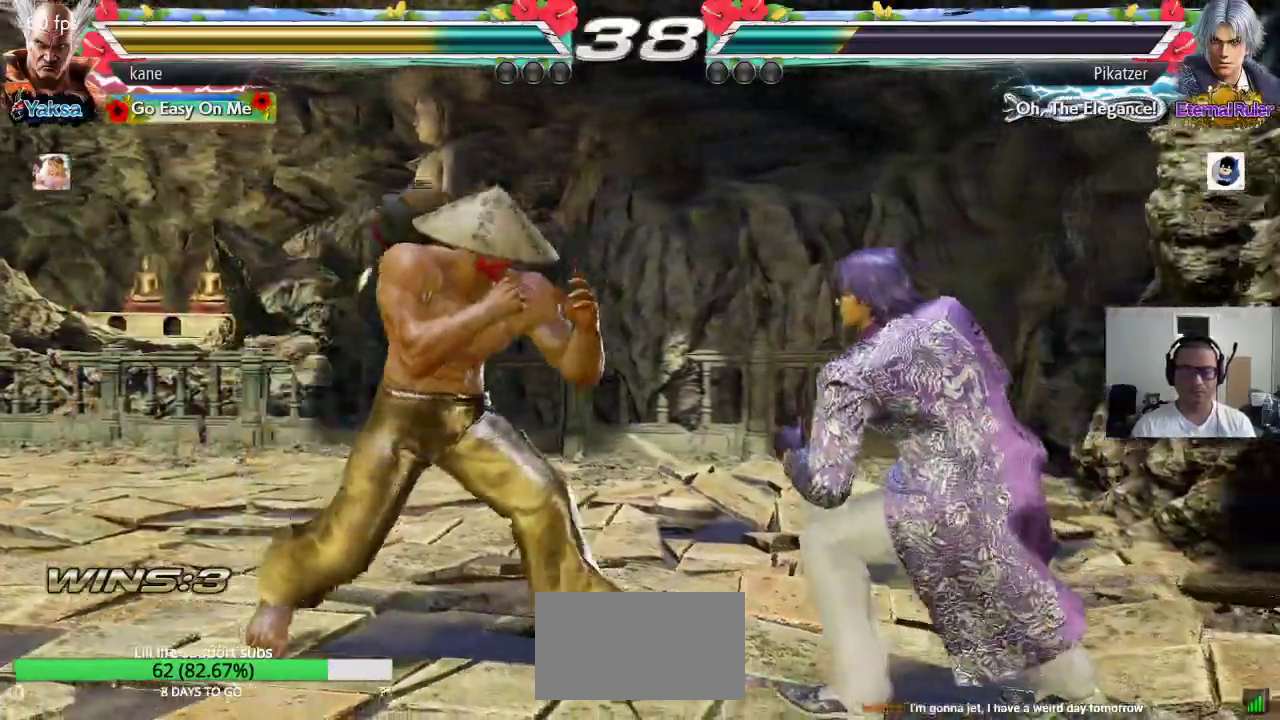
{"dt_ms": 500, "buttons": [], "left_stick": "center", "events": [[200, "left_stick", "center"], [250, "left_stick", "down"], [317, "left_stick", "center"]]}
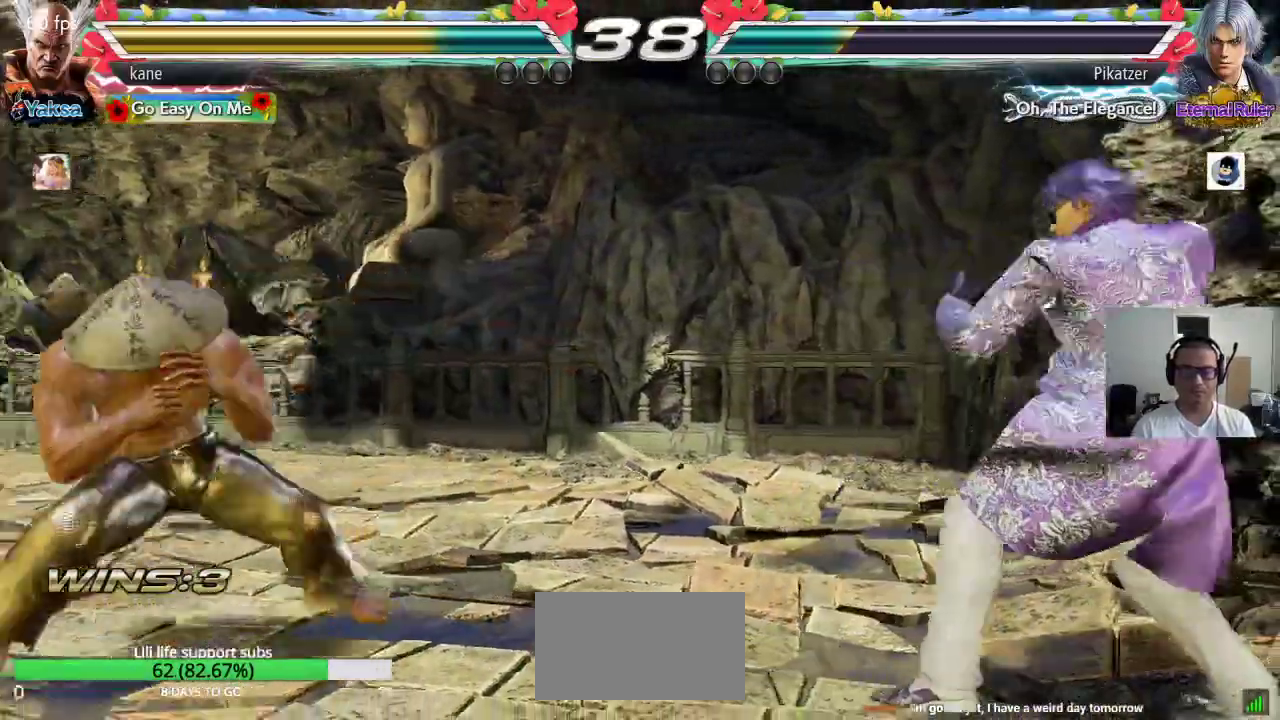
{"dt_ms": 500, "buttons": ["TRIANGLE"], "left_stick": "down", "events": [[250, "left_stick", "right"], [467, "left_stick", "down"], [500, "TRIANGLE", "down"]]}
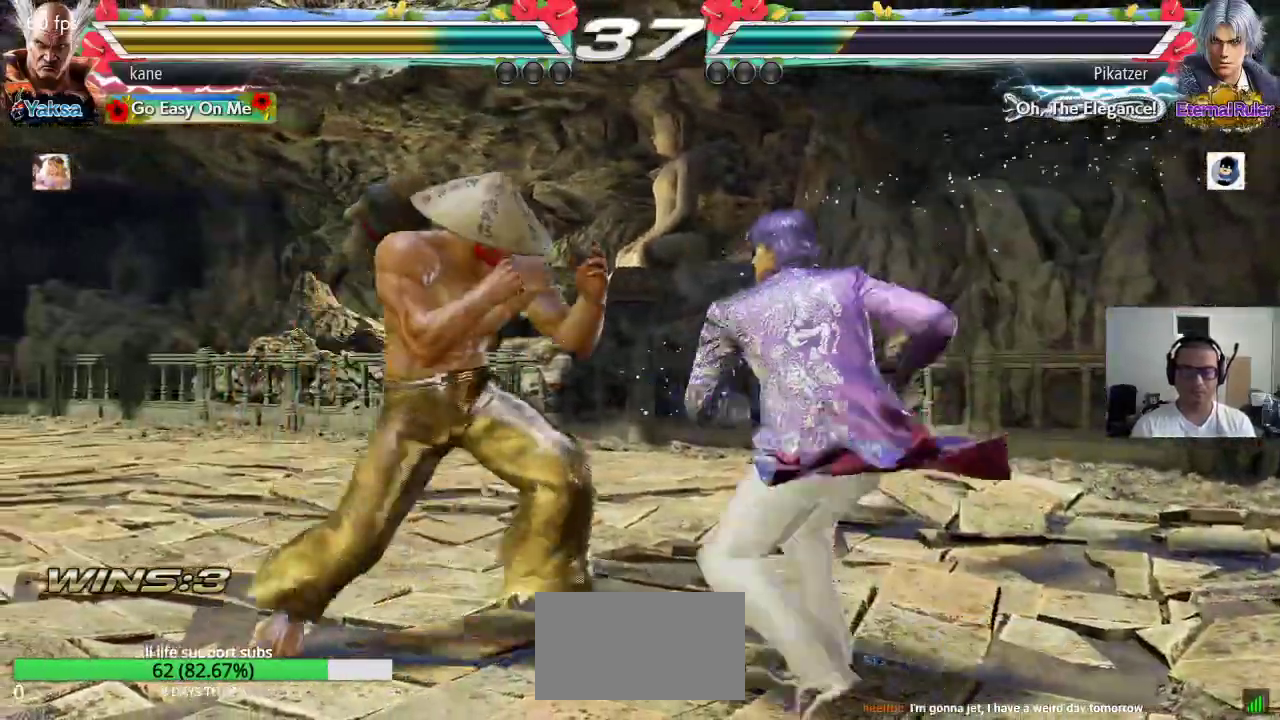
{"dt_ms": 500, "buttons": [], "left_stick": "center", "events": [[50, "TRIANGLE", "up"], [117, "left_stick", "center"]]}
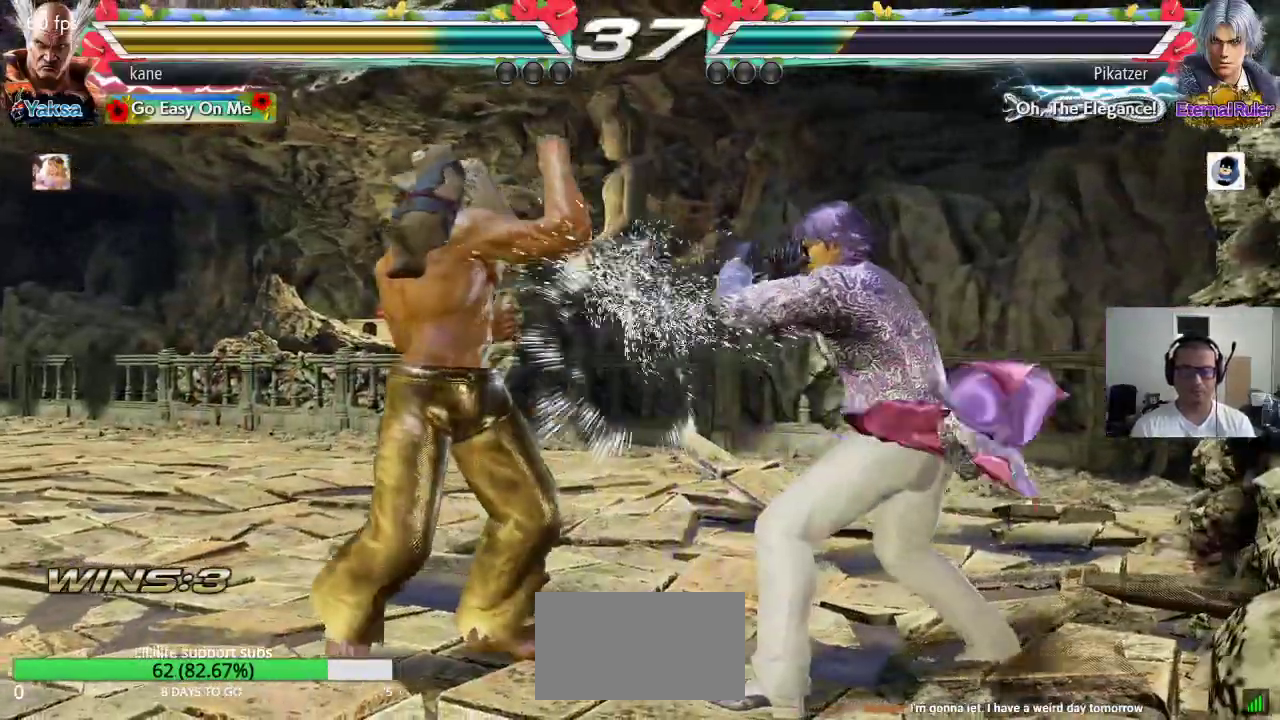
{"dt_ms": 500, "buttons": [], "left_stick": "left"}
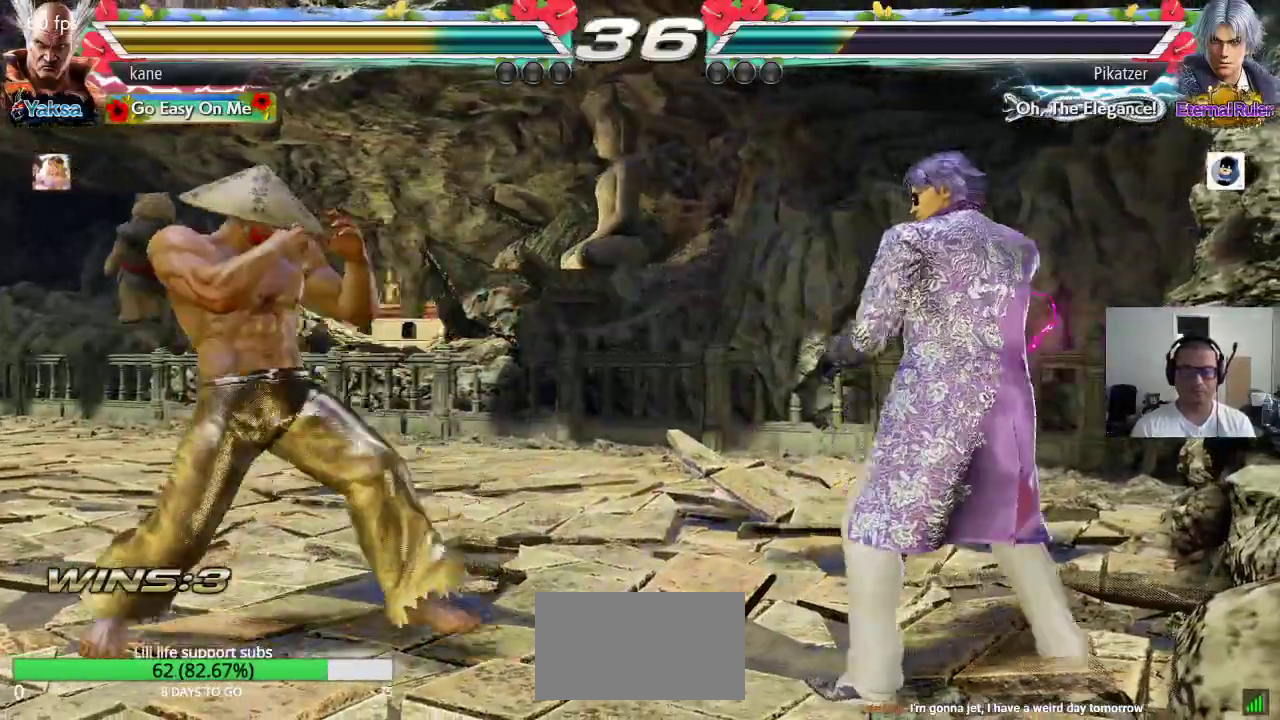
{"dt_ms": 500, "buttons": [], "left_stick": "center", "events": [[133, "left_stick", "center"], [200, "left_stick", "left"], [300, "left_stick", "center"]]}
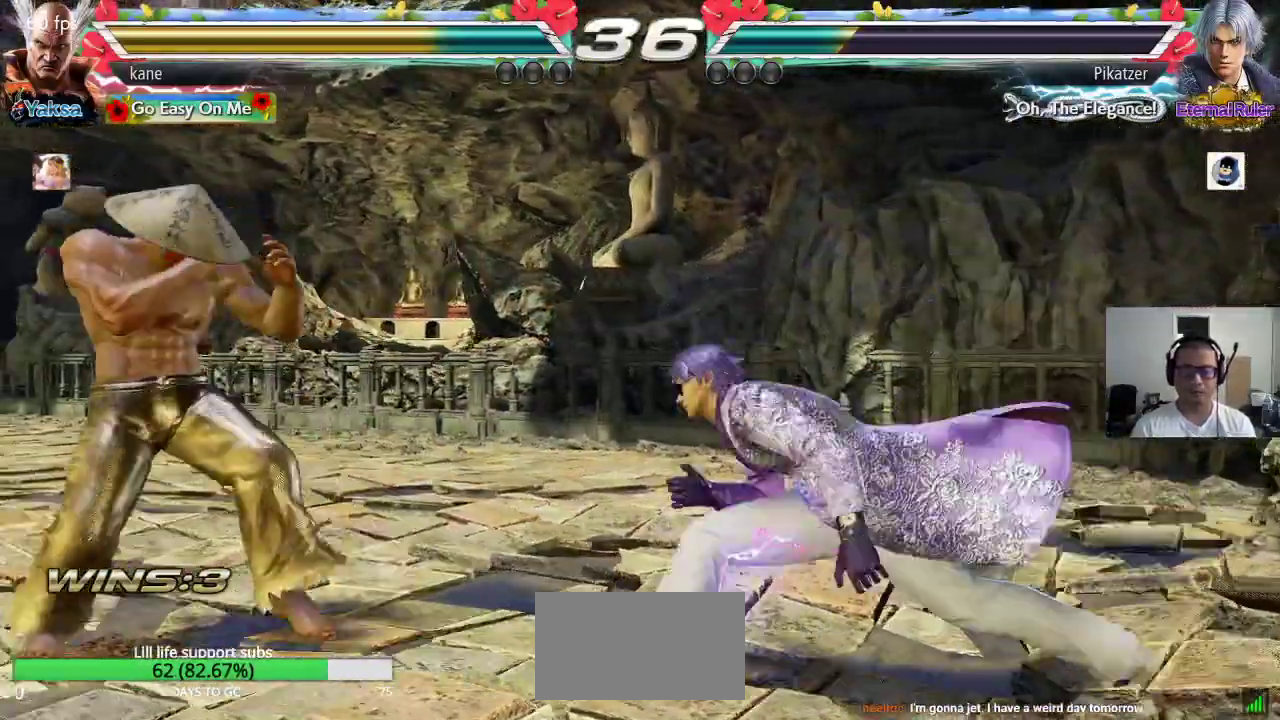
{"dt_ms": 500, "buttons": [], "left_stick": "left", "events": [[50, "left_stick", "left"], [250, "left_stick", "center"], [317, "left_stick", "left"], [400, "left_stick", "center"], [467, "left_stick", "left"]]}
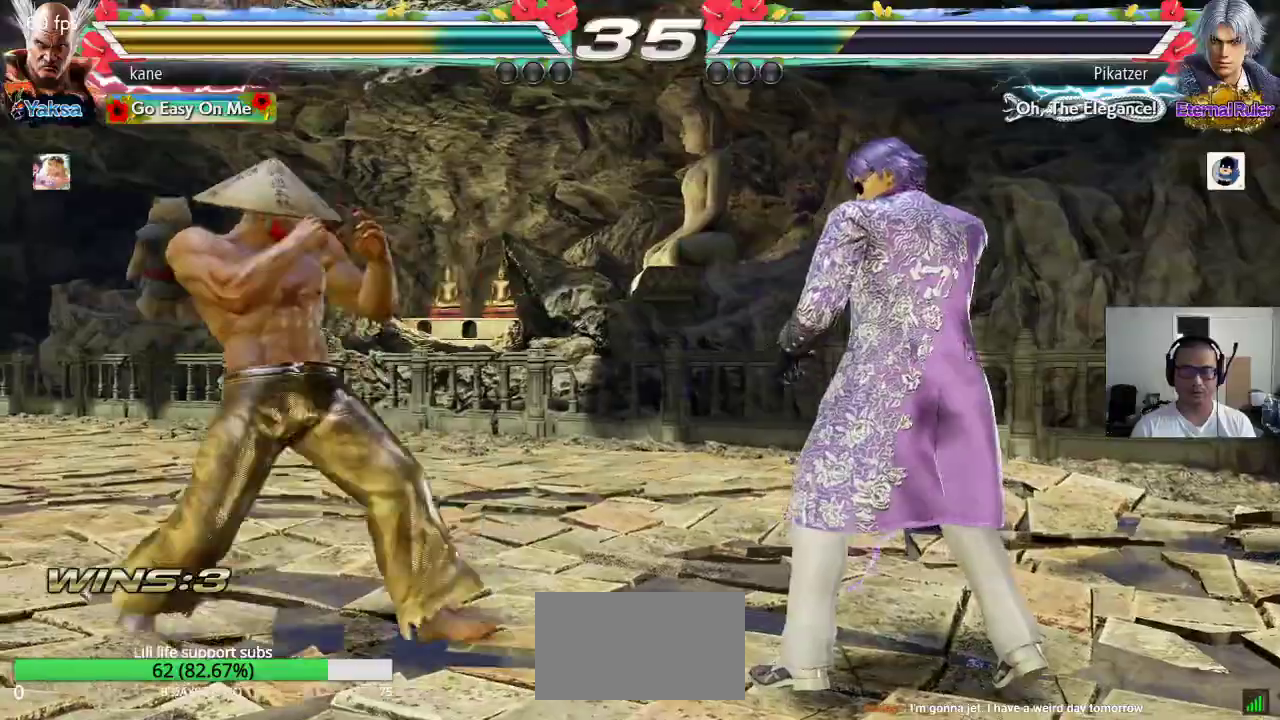
{"dt_ms": 500, "buttons": [], "left_stick": "center", "events": [[167, "left_stick", "down-left"], [283, "left_stick", "center"], [350, "left_stick", "left"], [450, "left_stick", "center"]]}
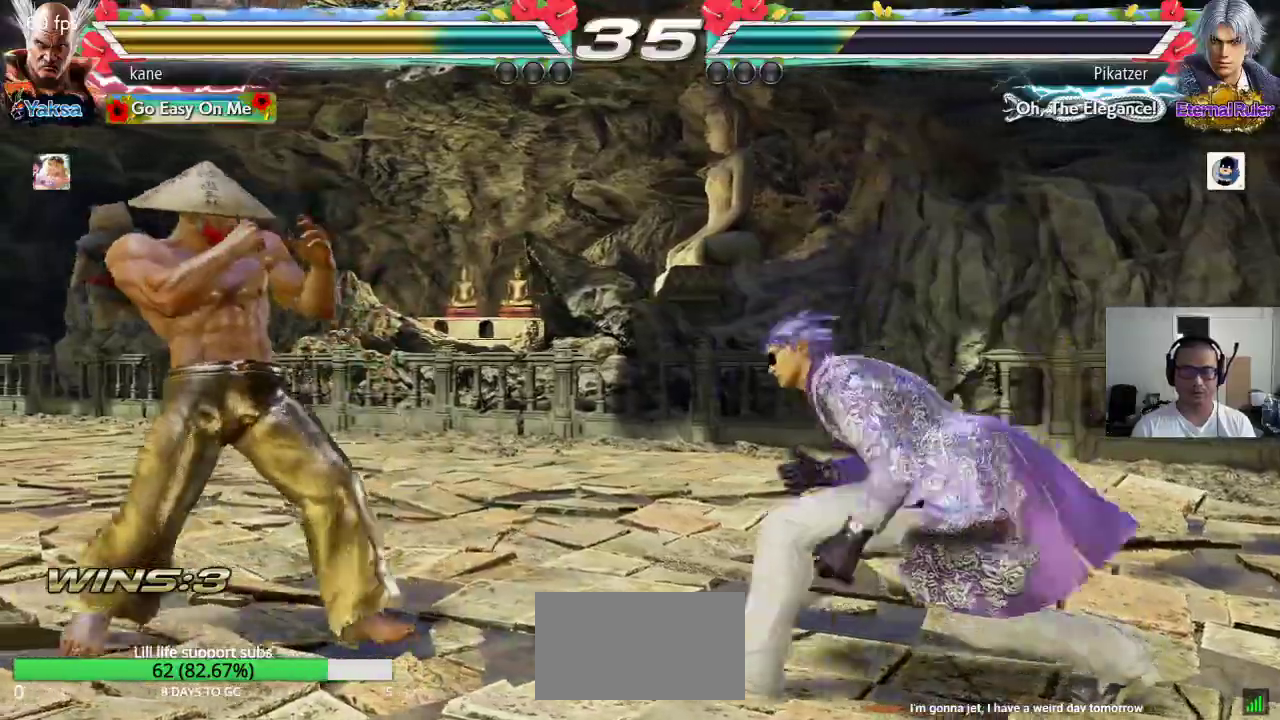
{"dt_ms": 500, "buttons": [], "left_stick": "center", "events": [[50, "left_stick", "down-left"], [500, "left_stick", "center"]]}
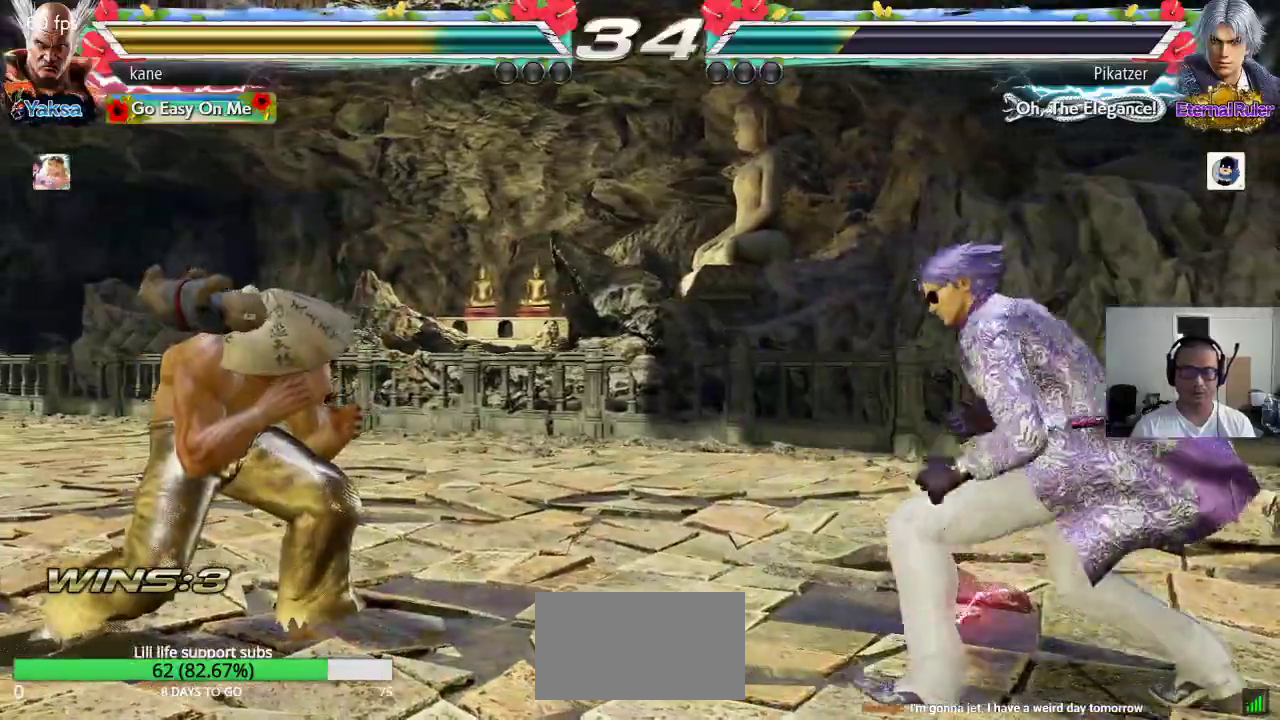
{"dt_ms": 500, "buttons": [], "left_stick": "down-left", "events": [[33, "left_stick", "down-left"], [83, "left_stick", "right"], [150, "left_stick", "center"], [267, "left_stick", "left"], [317, "left_stick", "down-left"]]}
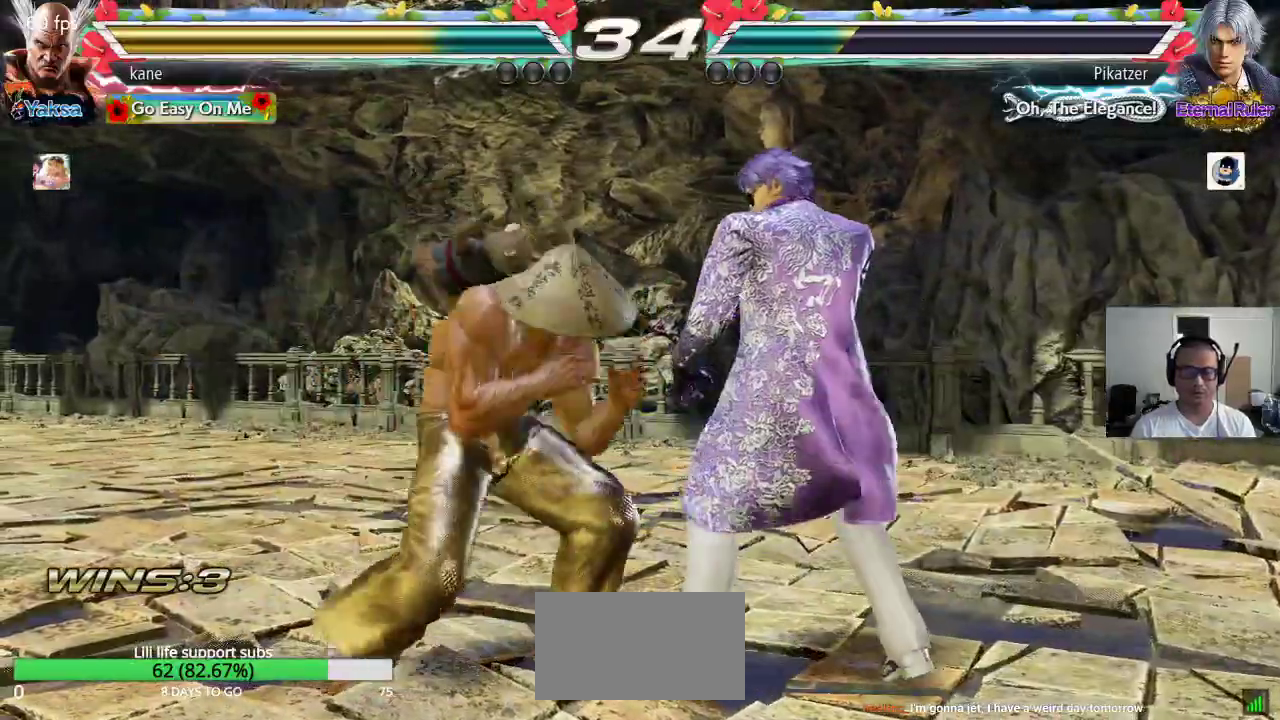
{"dt_ms": 500, "buttons": [], "left_stick": "center", "events": [[50, "left_stick", "center"], [133, "left_stick", "left"], [183, "left_stick", "center"], [267, "left_stick", "left"], [367, "left_stick", "down"], [483, "left_stick", "center"]]}
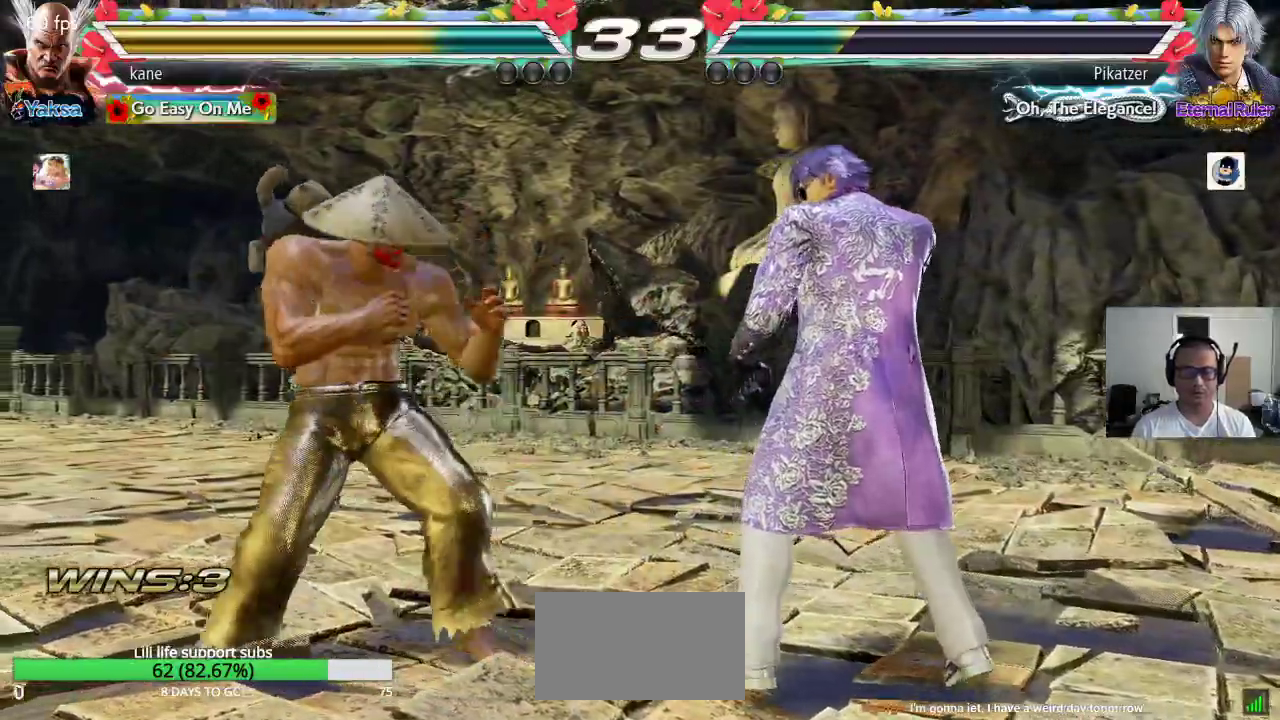
{"dt_ms": 500, "buttons": [], "left_stick": "right", "events": [[67, "left_stick", "left"], [200, "left_stick", "right"], [250, "CROSS", "down"], [317, "TRIANGLE", "down"], [333, "CROSS", "up"], [433, "TRIANGLE", "up"]]}
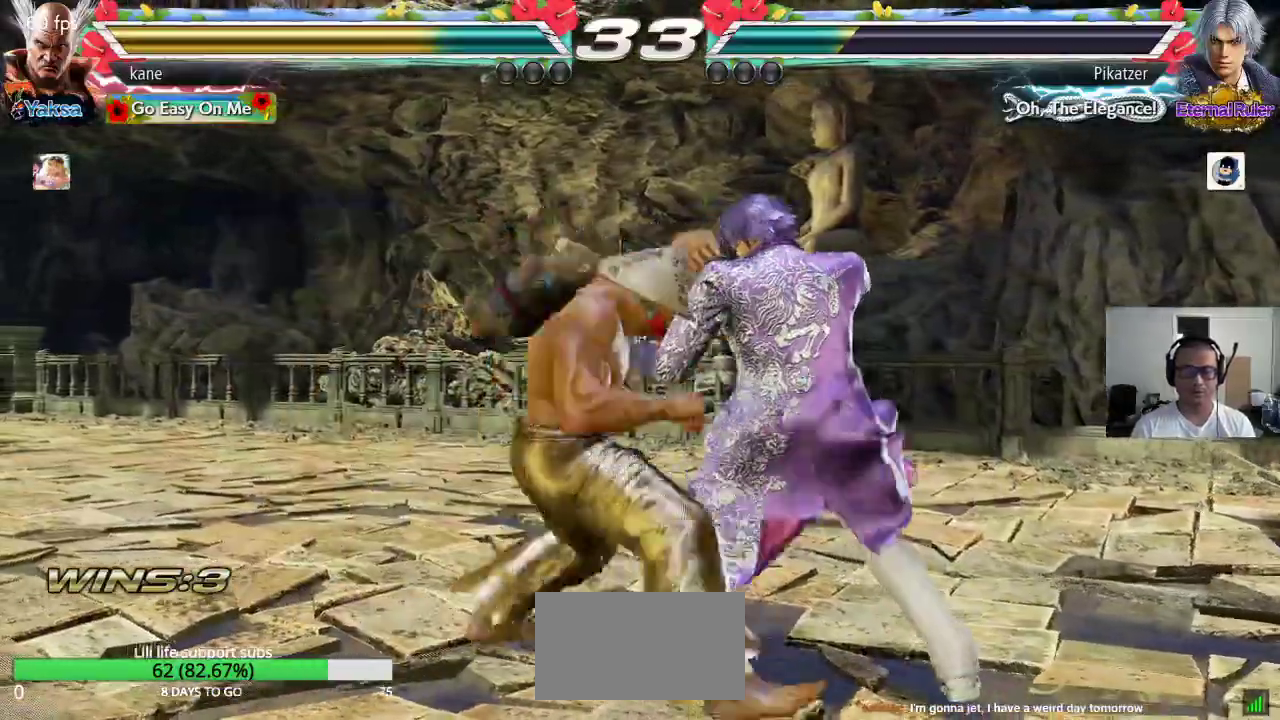
{"dt_ms": 500, "buttons": [], "left_stick": "right"}
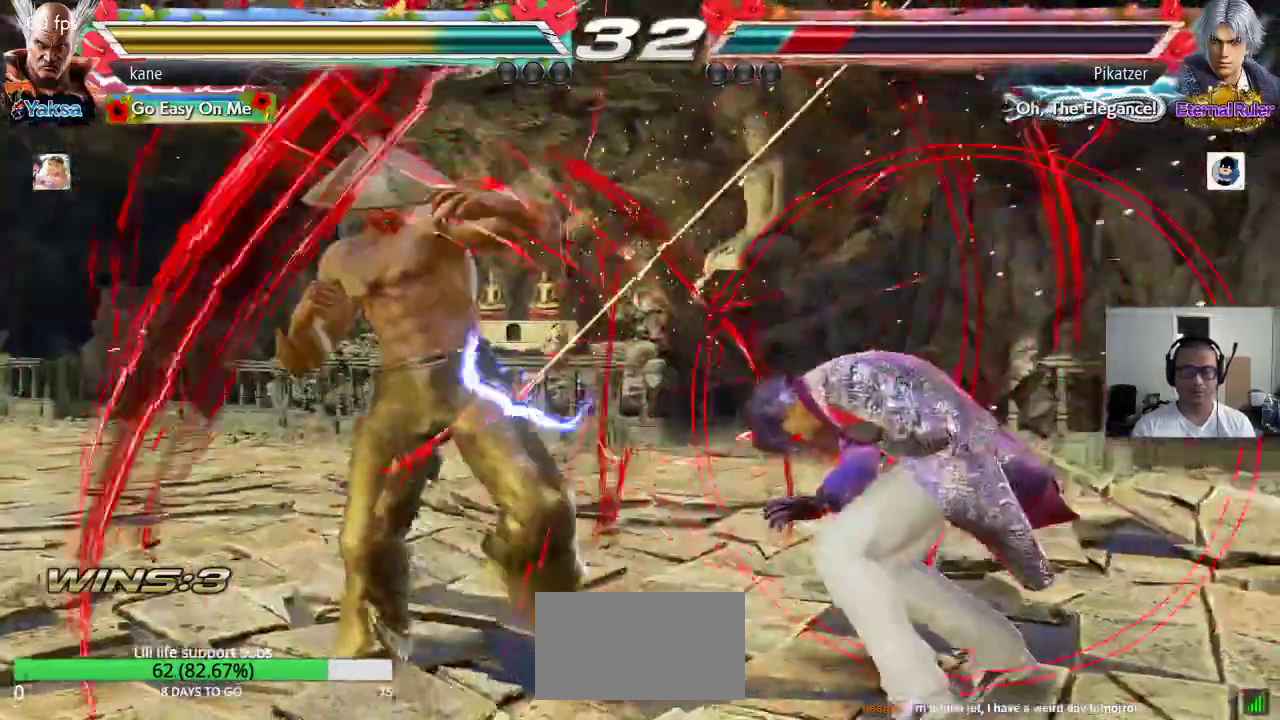
{"dt_ms": 500, "buttons": ["CIRCLE"], "left_stick": "center", "events": [[17, "left_stick", "center"], [117, "left_stick", "right"], [233, "left_stick", "center"], [283, "left_stick", "down"], [333, "left_stick", "down-right"], [367, "CIRCLE", "down"], [417, "CIRCLE", "up"], [450, "left_stick", "center"], [483, "CIRCLE", "down"]]}
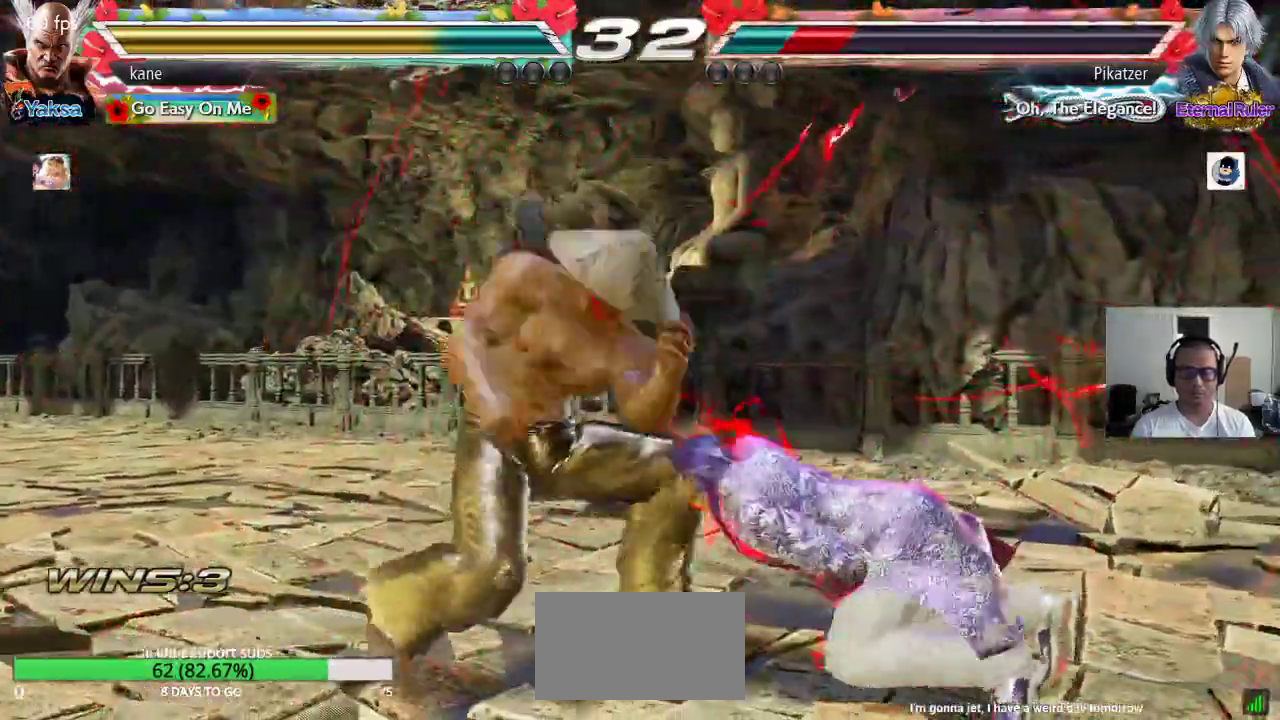
{"dt_ms": 500, "buttons": [], "left_stick": "center", "events": [[33, "CIRCLE", "up"]]}
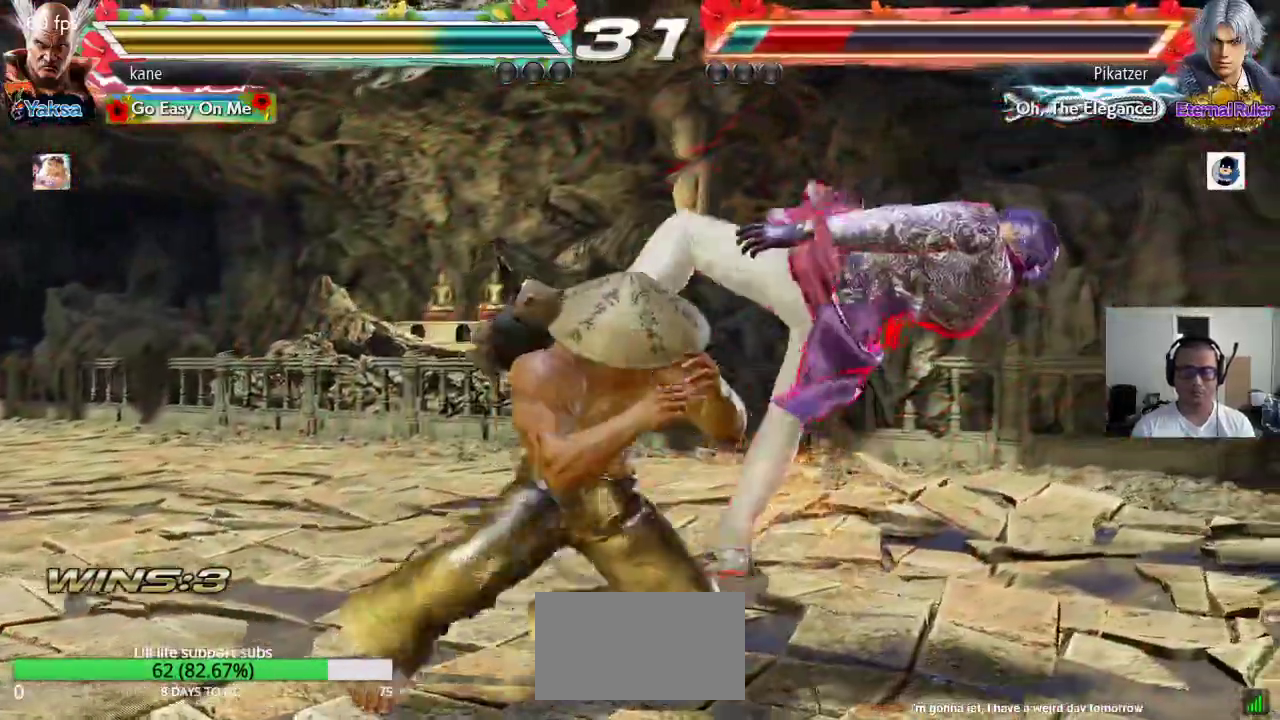
{"dt_ms": 500, "buttons": ["CROSS"], "left_stick": "right", "events": [[333, "left_stick", "right"], [367, "TRIANGLE", "down"], [417, "TRIANGLE", "up"], [483, "CROSS", "down"]]}
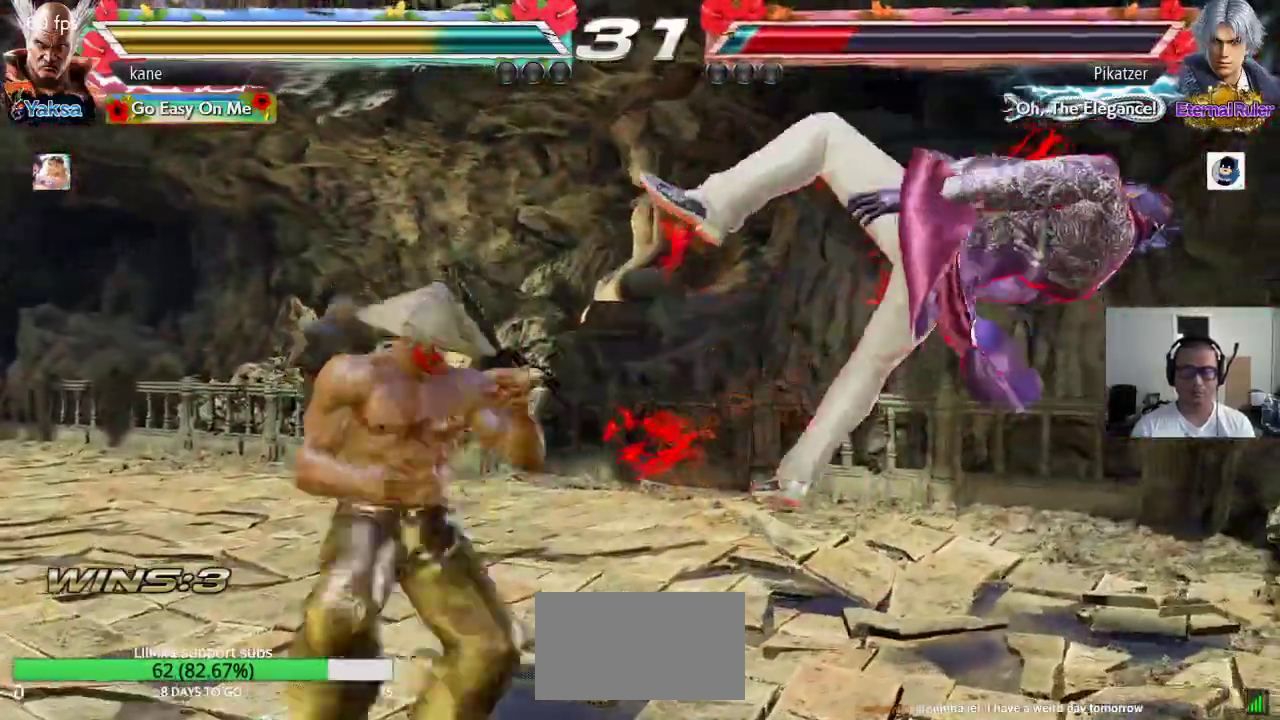
{"dt_ms": 500, "buttons": [], "left_stick": "center", "events": [[33, "CROSS", "up"], [67, "CROSS", "down"], [133, "CROSS", "up"], [133, "left_stick", "center"]]}